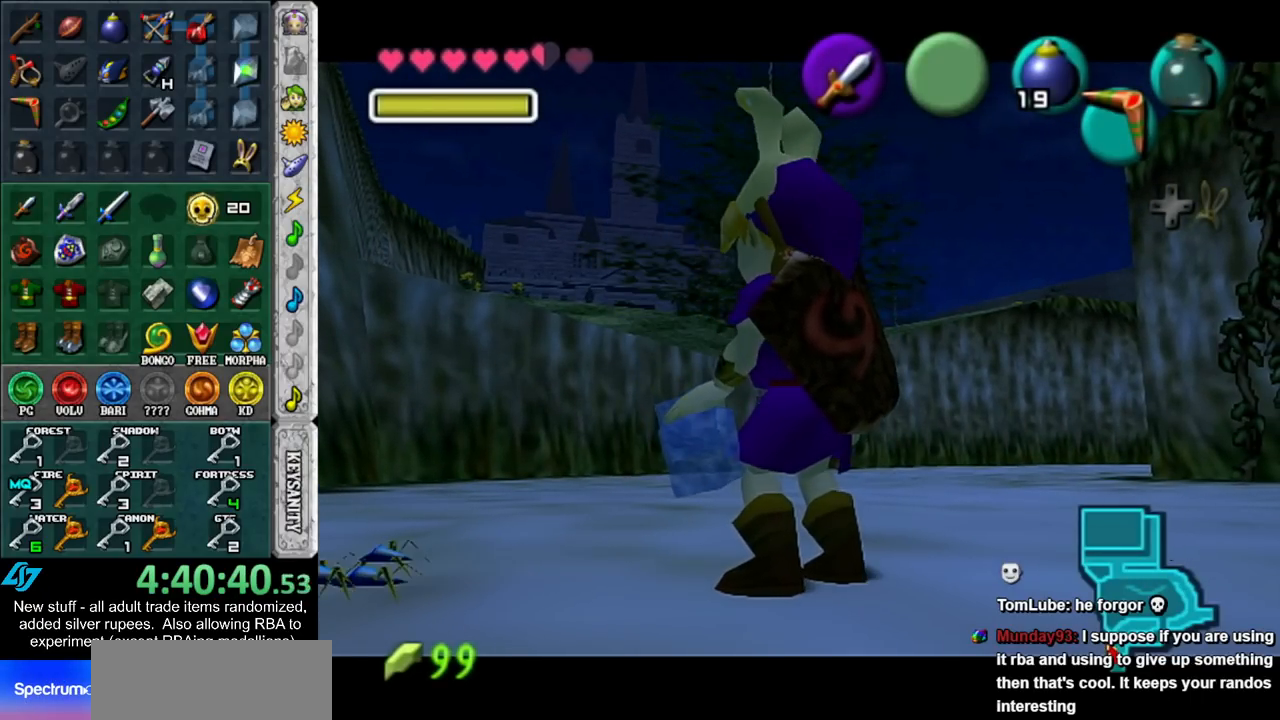
Gameplay with a controller (Nintendo layout); each line is a JSON object with the inputs held at the frame after it. "events" lists button and stick changes between this image and that frame as [ms after this image, input, new state], when the widget could be followed in between. Not read: L3 R3.
{"buttons": ["X"], "left_stick": "center", "right_stick": "center", "events": [[83, "left_stick", "left"], [300, "X", "down"], [400, "X", "up"], [417, "left_stick", "center"], [483, "X", "down"]]}
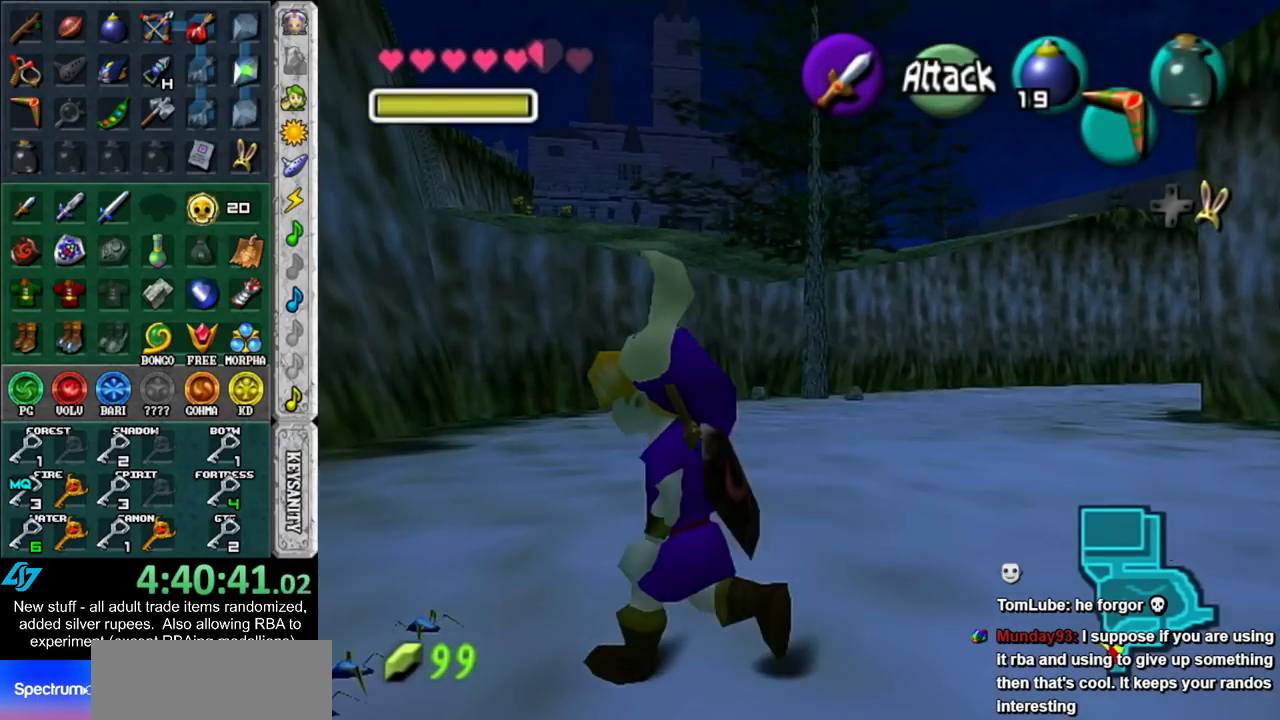
{"buttons": [], "left_stick": "center", "right_stick": "center", "events": [[50, "X", "up"], [150, "X", "down"], [233, "X", "up"]]}
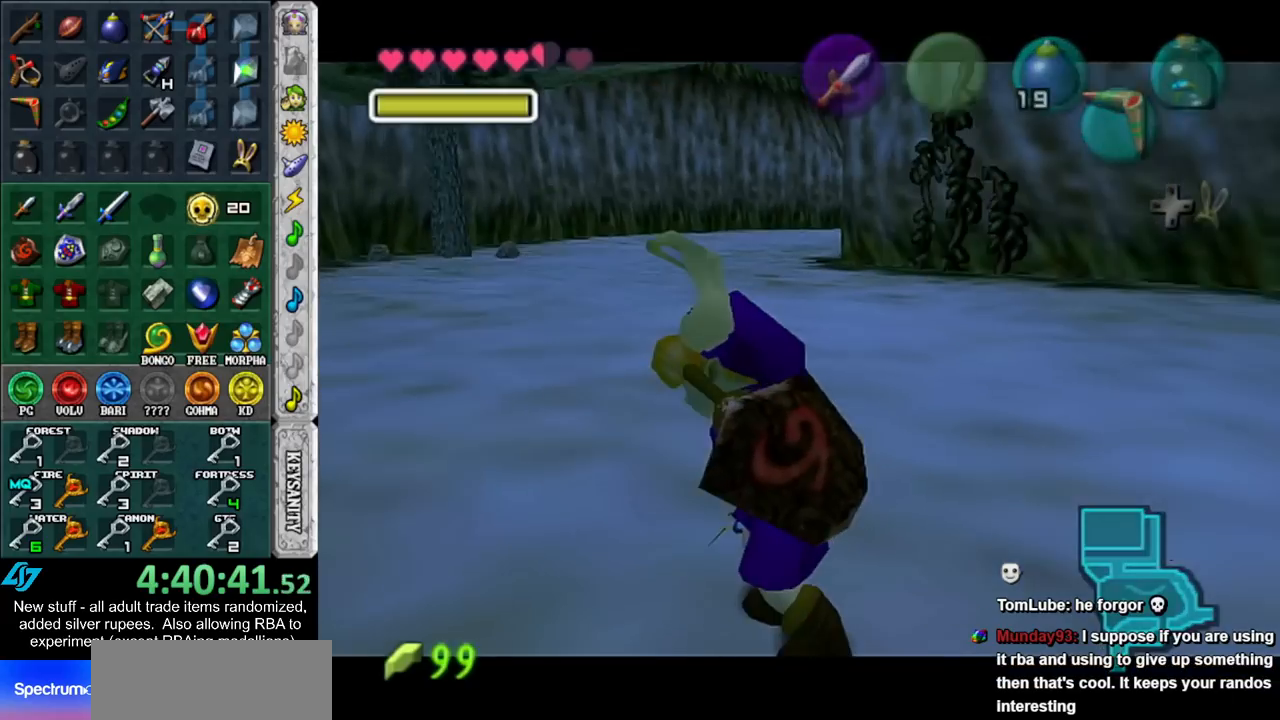
{"buttons": [], "left_stick": "center", "right_stick": "center", "events": [[17, "B", "down"], [50, "A", "down"], [150, "A", "up"], [150, "B", "up"], [233, "A", "down"], [233, "B", "down"], [300, "A", "up"], [300, "B", "up"], [400, "A", "down"], [400, "B", "down"], [483, "A", "up"], [483, "B", "up"]]}
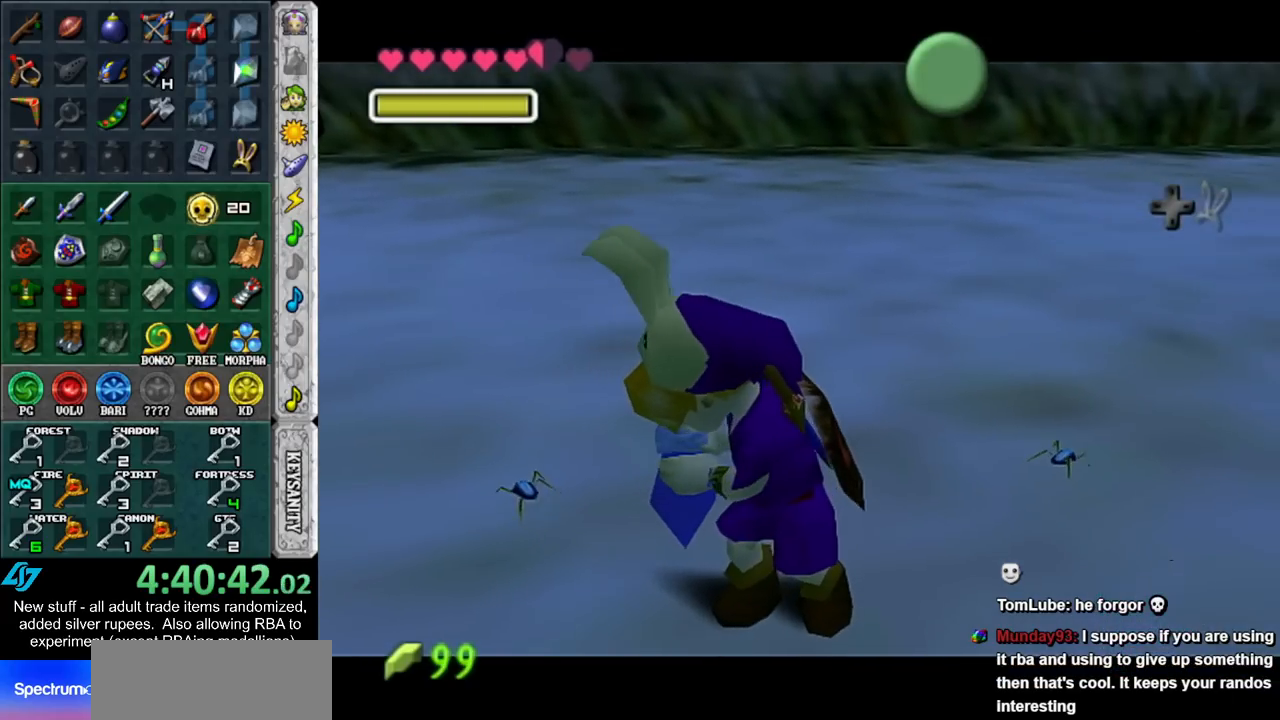
{"buttons": ["A", "B"], "left_stick": "center", "right_stick": "center", "events": [[83, "A", "down"], [83, "B", "down"], [133, "A", "up"], [133, "B", "up"], [233, "A", "down"], [233, "B", "down"], [333, "A", "up"], [333, "B", "up"], [433, "A", "down"], [433, "B", "down"]]}
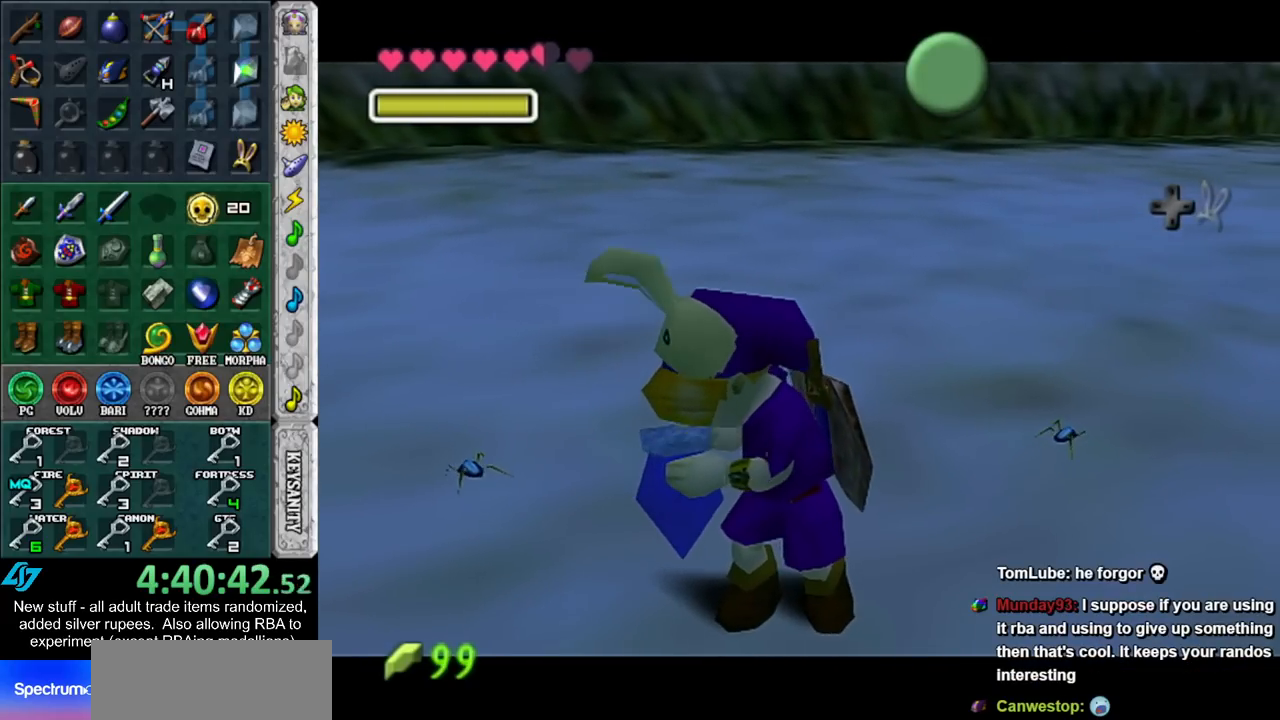
{"buttons": ["A", "B"], "left_stick": "center", "right_stick": "center", "events": [[17, "A", "up"], [17, "B", "up"], [117, "A", "down"], [117, "B", "down"], [200, "A", "up"], [200, "B", "up"], [333, "A", "down"], [333, "B", "down"], [400, "A", "up"], [400, "B", "up"], [483, "A", "down"], [483, "B", "down"]]}
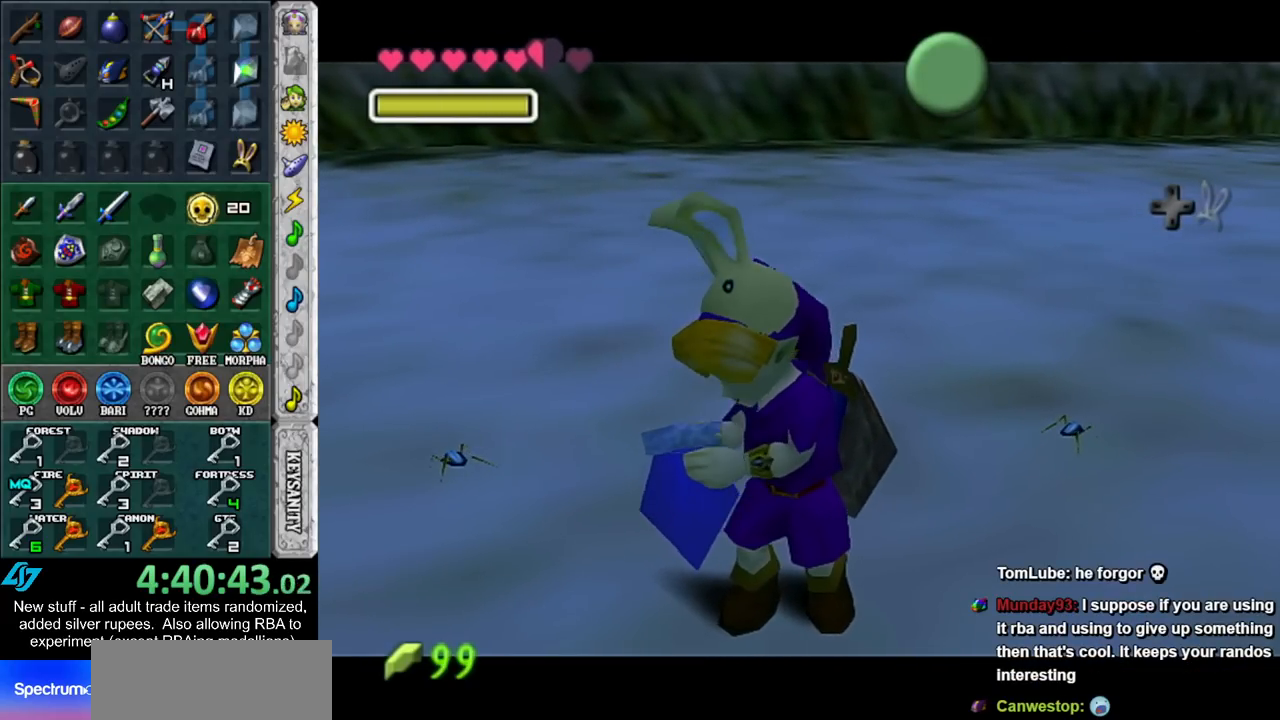
{"buttons": [], "left_stick": "center", "right_stick": "center", "events": [[83, "A", "up"], [83, "B", "up"], [167, "B", "down"], [200, "A", "down"], [267, "A", "up"], [267, "B", "up"], [367, "A", "down"], [367, "B", "down"], [450, "A", "up"], [450, "B", "up"]]}
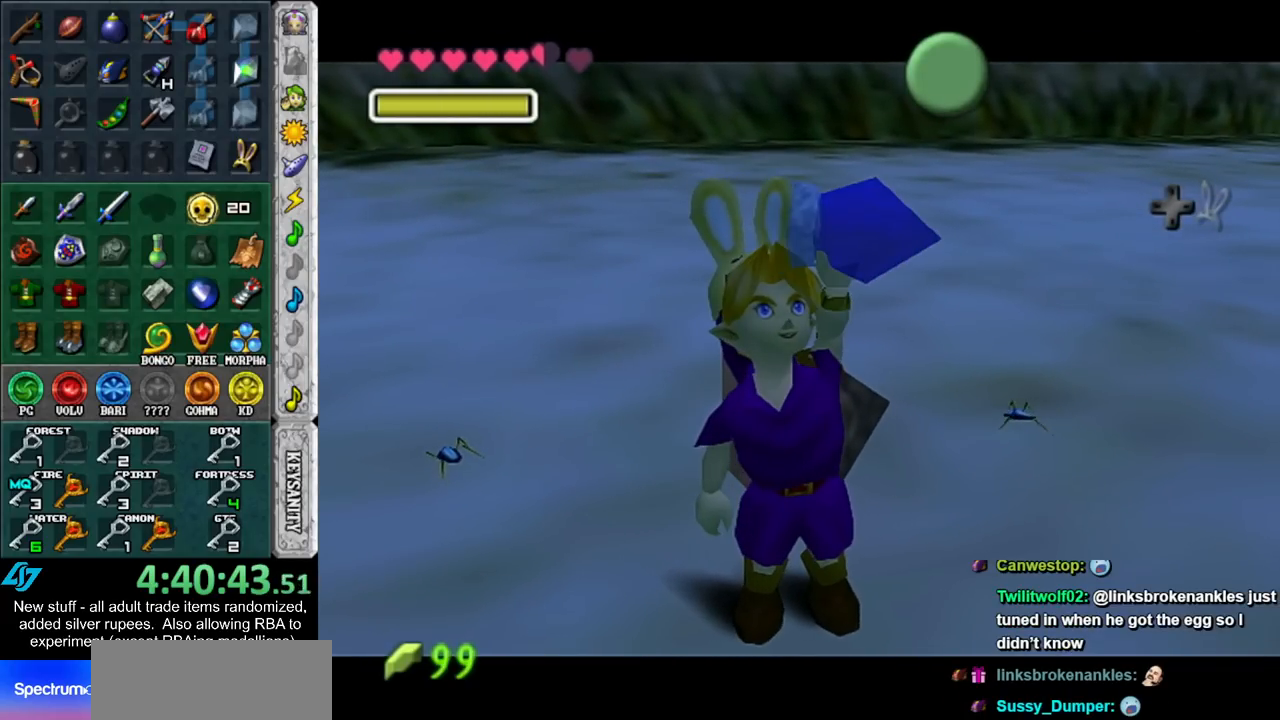
{"buttons": [], "left_stick": "center", "right_stick": "center", "events": []}
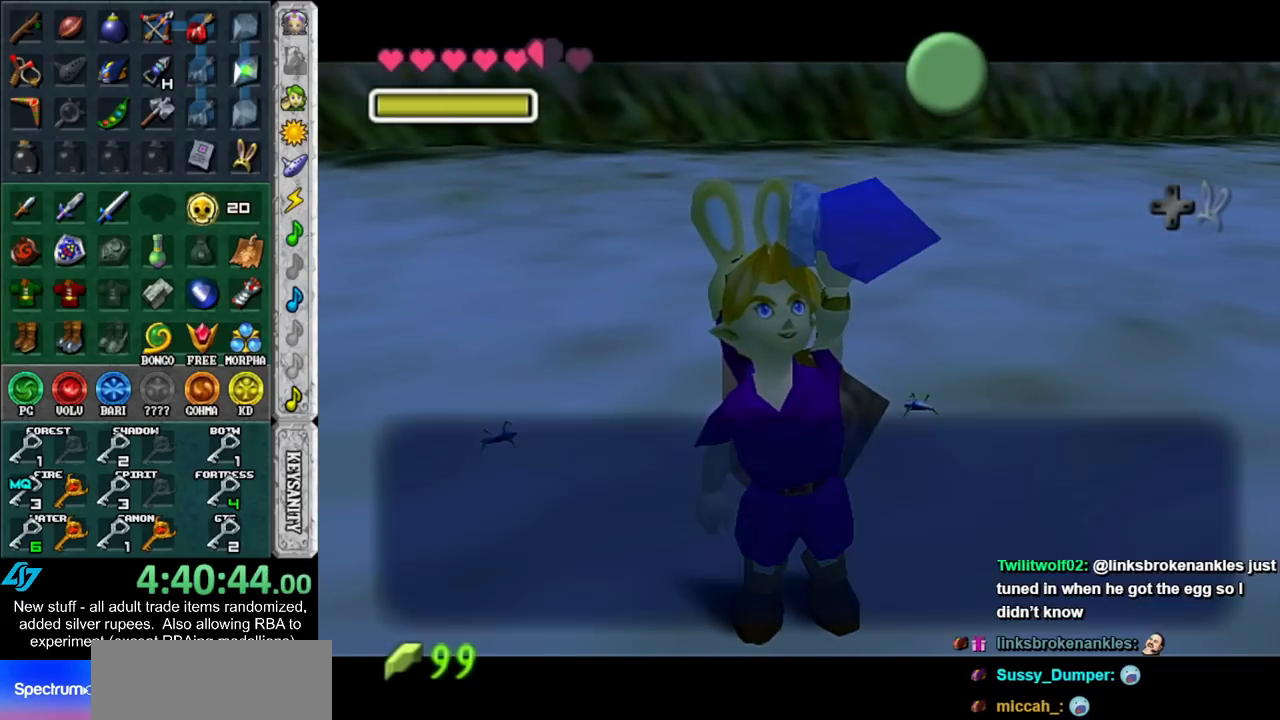
{"buttons": [], "left_stick": "center", "right_stick": "center", "events": [[117, "A", "down"], [200, "A", "up"], [333, "left_stick", "down-right"], [483, "left_stick", "center"]]}
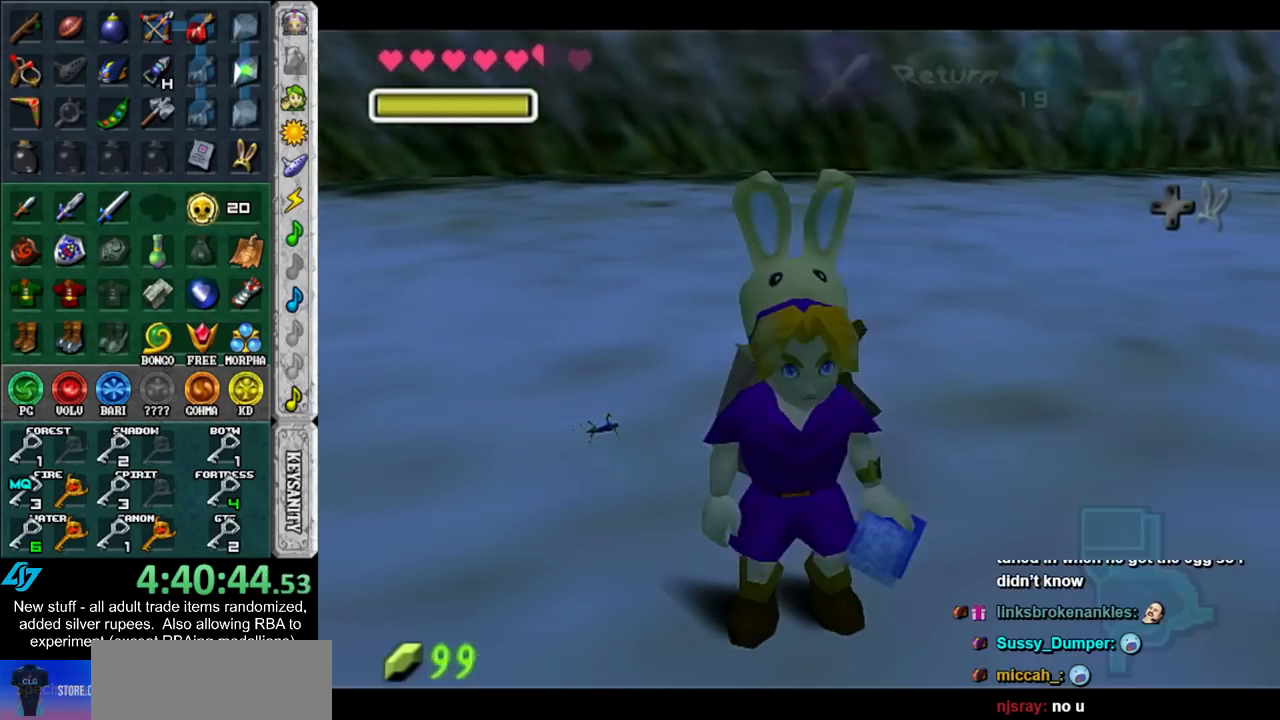
{"buttons": ["L1"], "left_stick": "down", "right_stick": "center", "events": [[50, "L1", "down"], [417, "left_stick", "down"]]}
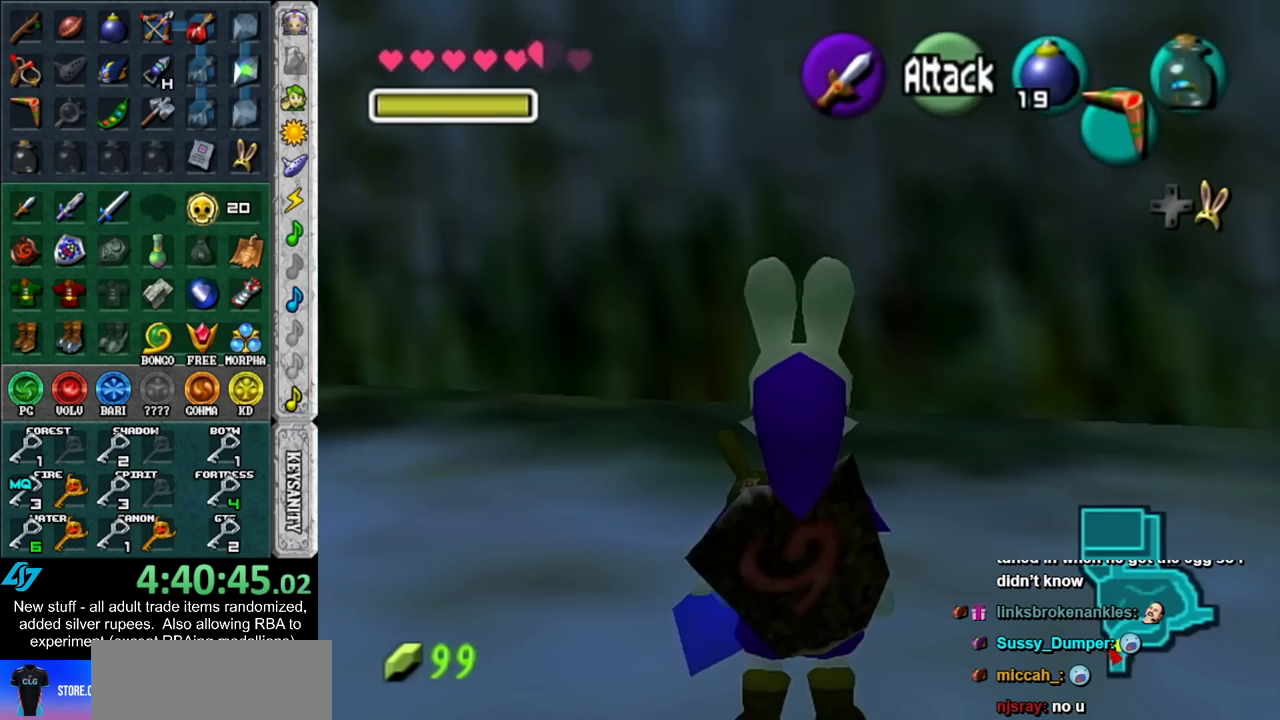
{"buttons": ["L1"], "left_stick": "center", "right_stick": "center", "events": [[17, "A", "down"], [83, "A", "up"], [167, "X", "down"], [167, "left_stick", "center"], [233, "X", "up"], [300, "B", "down"], [400, "B", "up"]]}
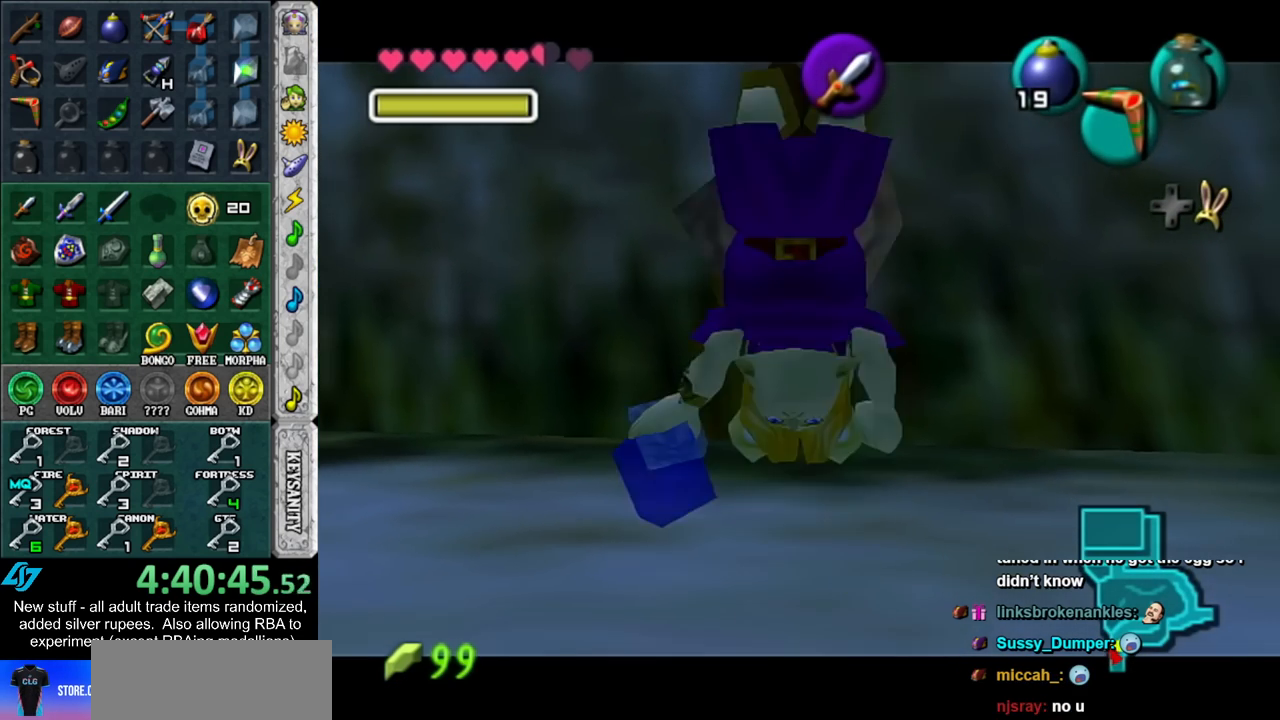
{"buttons": [], "left_stick": "center", "right_stick": "center", "events": [[83, "L1", "up"]]}
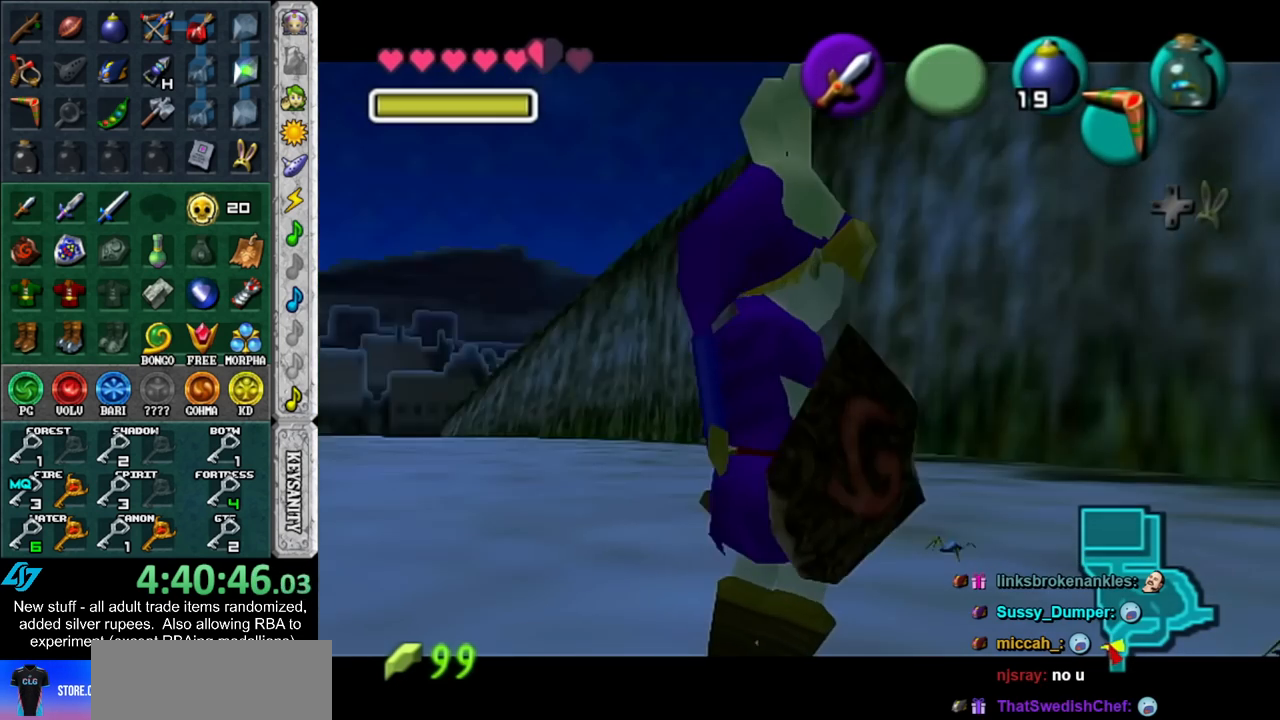
{"buttons": ["Z"], "left_stick": "center", "right_stick": "center", "events": [[367, "X", "down"], [450, "Z", "down"], [483, "X", "up"]]}
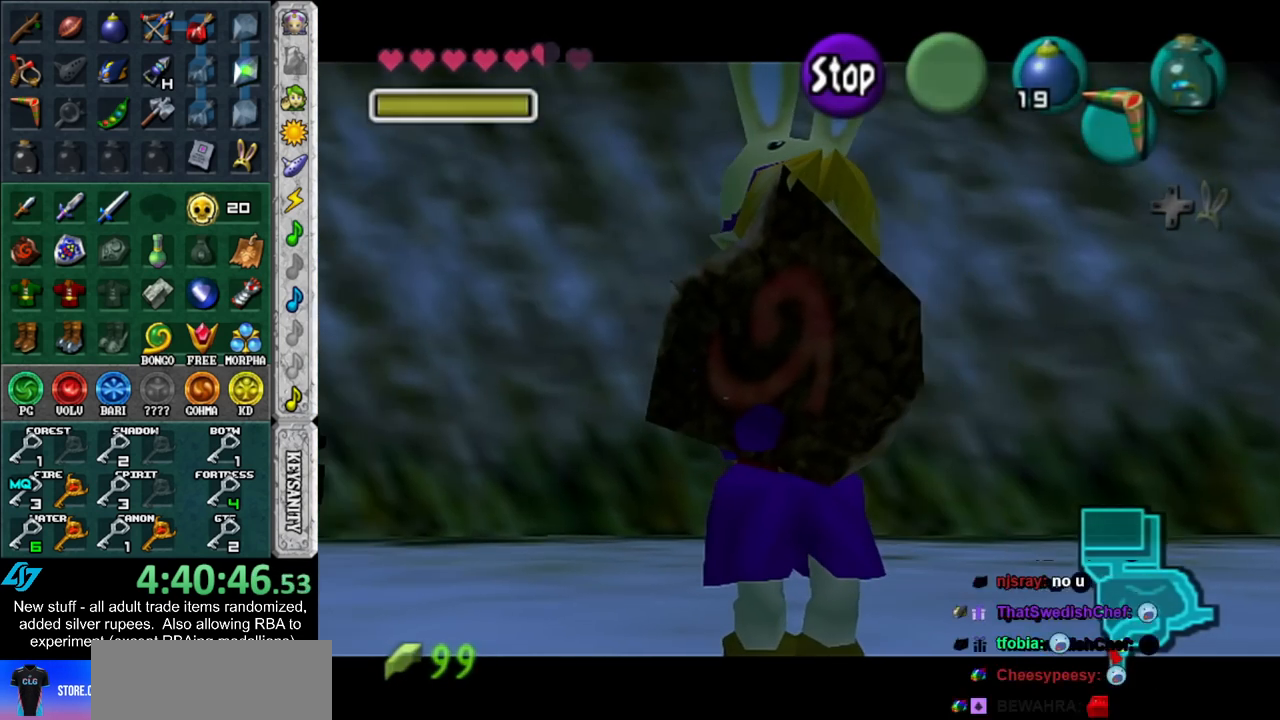
{"buttons": [], "left_stick": "center", "right_stick": "up", "events": [[50, "right_stick", "up"], [83, "Z", "up"], [167, "X", "down"], [167, "right_stick", "center"], [267, "Z", "down"], [333, "X", "up"], [333, "right_stick", "up"], [400, "Z", "up"]]}
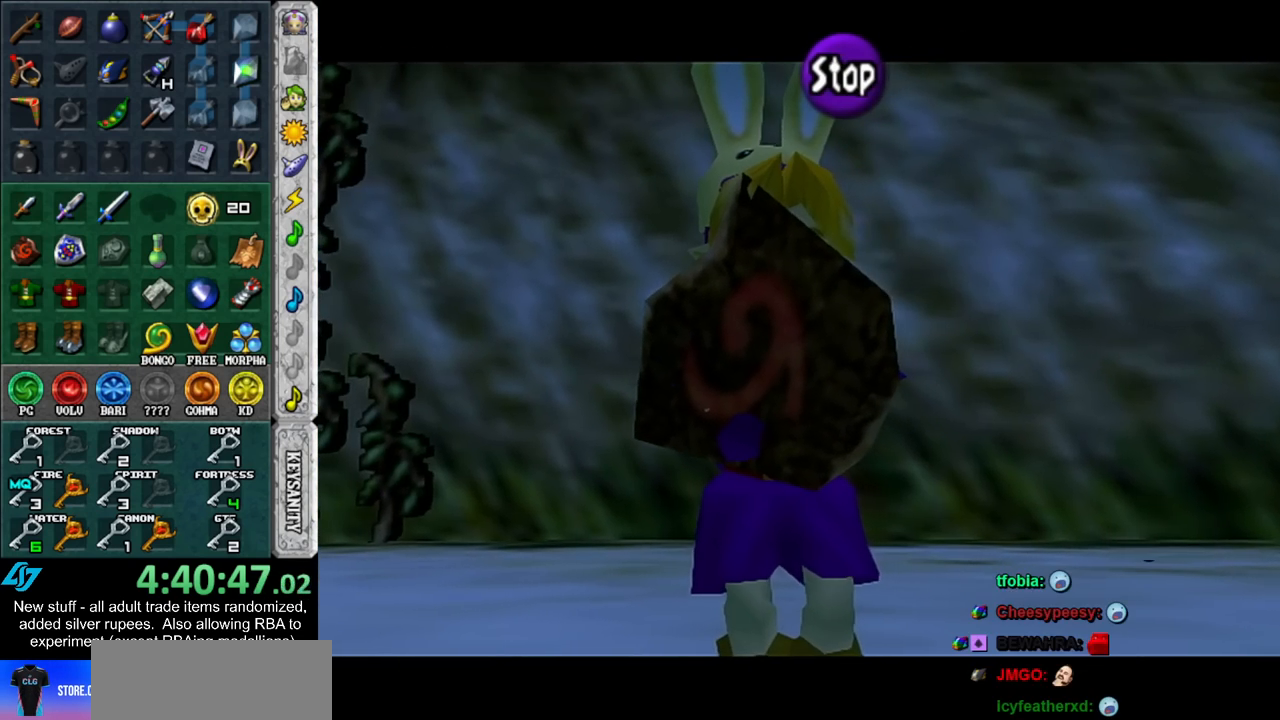
{"buttons": [], "left_stick": "center", "right_stick": "center", "events": [[117, "right_stick", "center"]]}
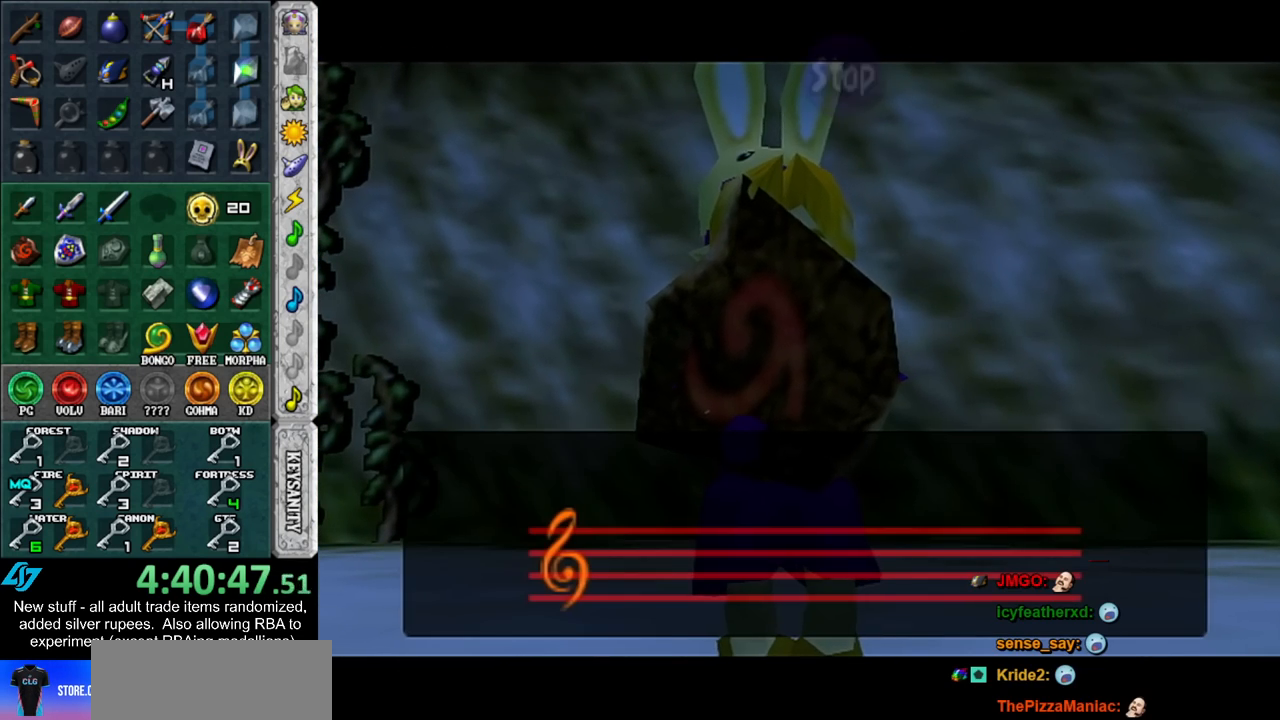
{"buttons": [], "left_stick": "center", "right_stick": "center", "events": []}
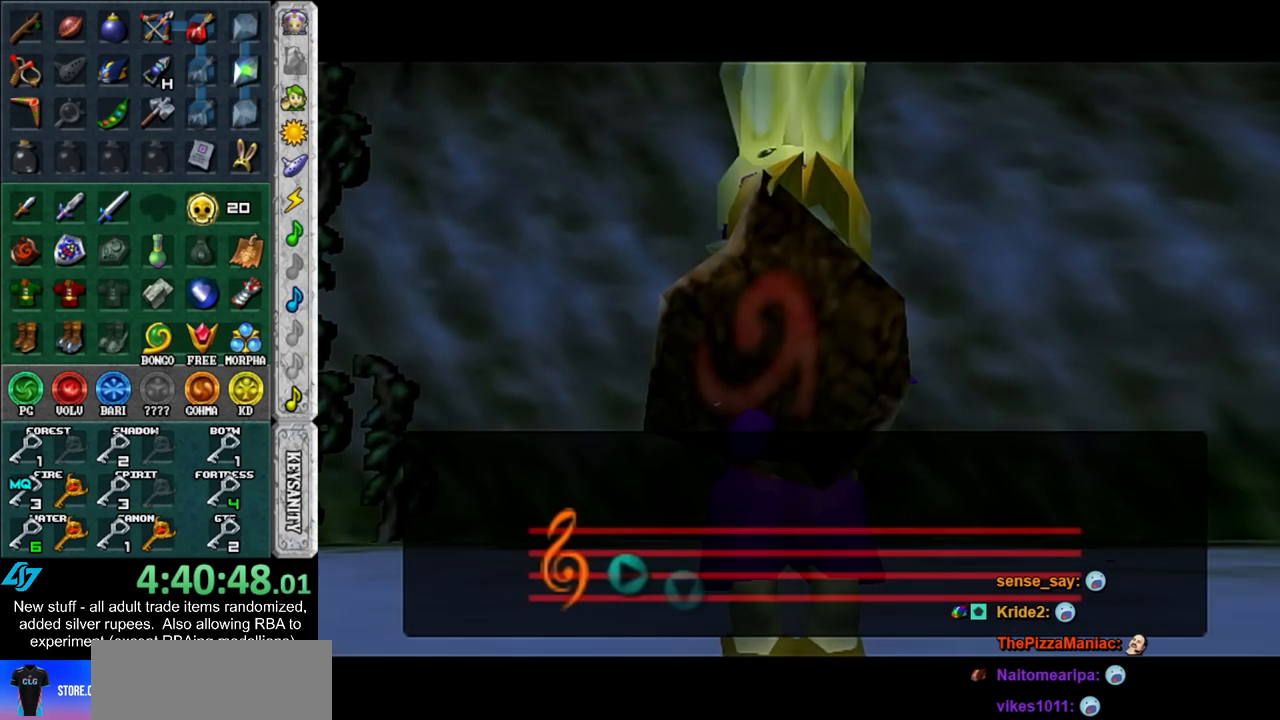
{"buttons": [], "left_stick": "center", "right_stick": "center", "events": []}
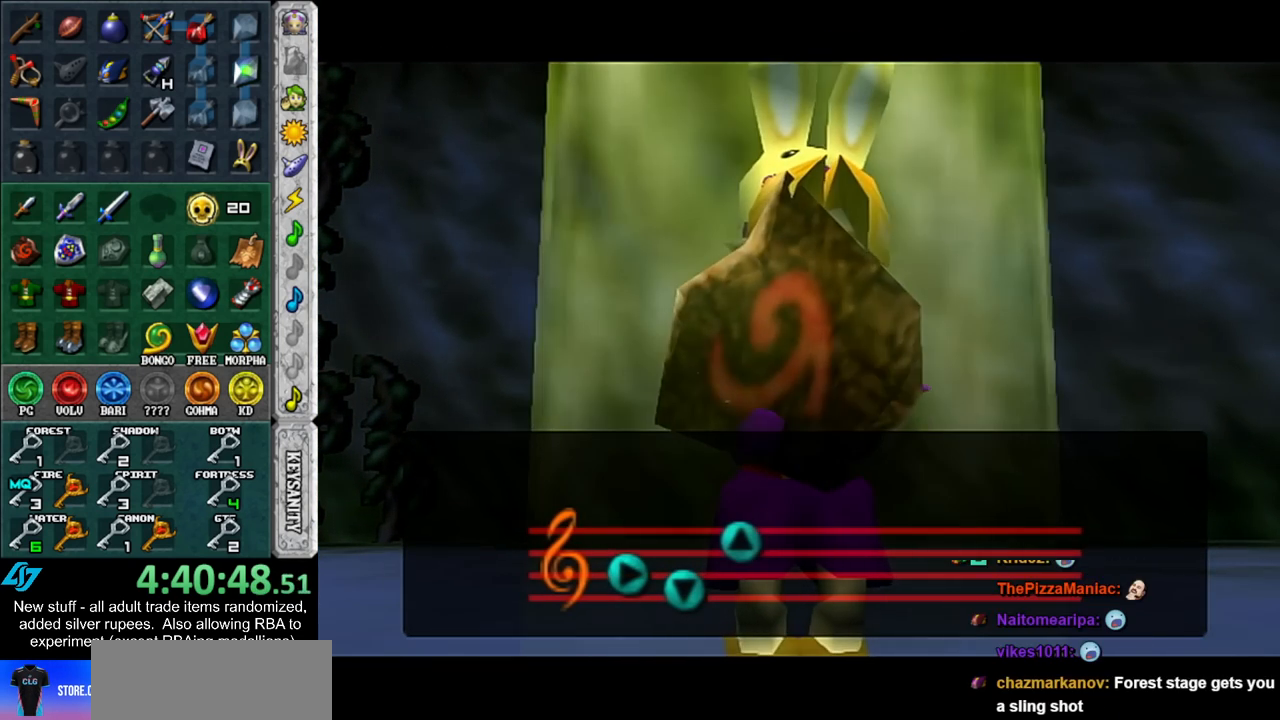
{"buttons": [], "left_stick": "center", "right_stick": "center", "events": []}
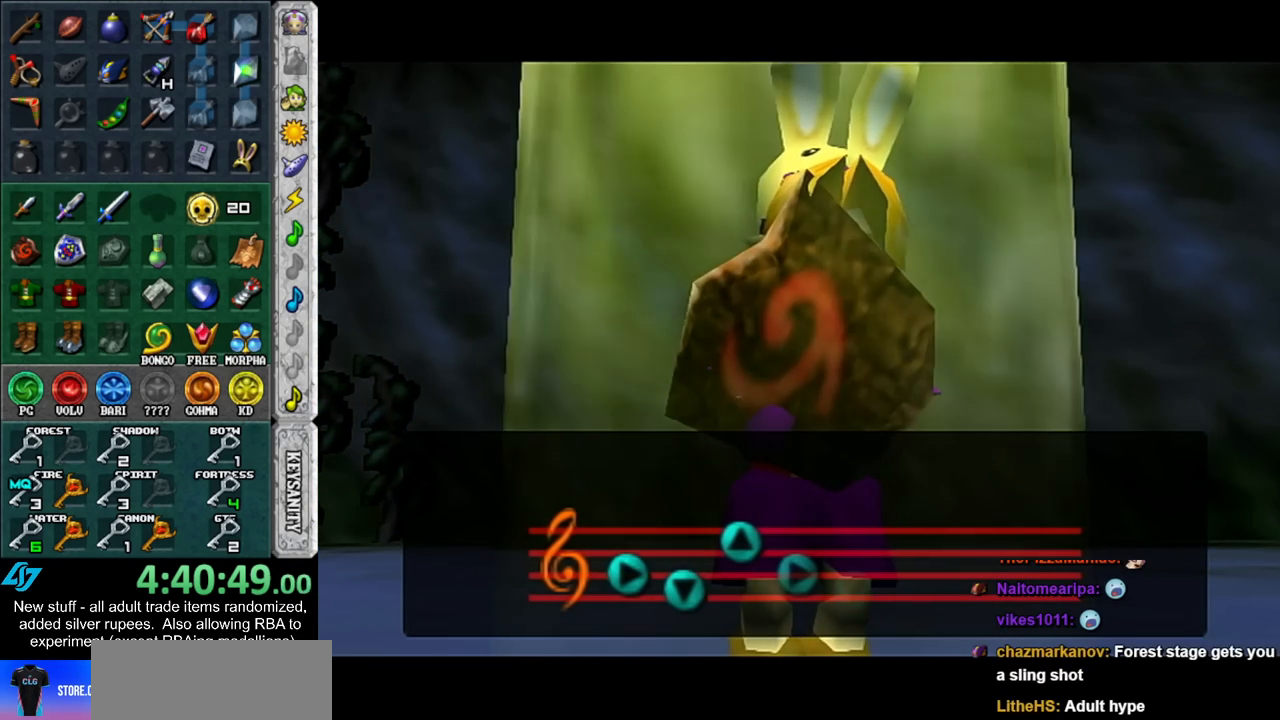
{"buttons": [], "left_stick": "center", "right_stick": "center", "events": []}
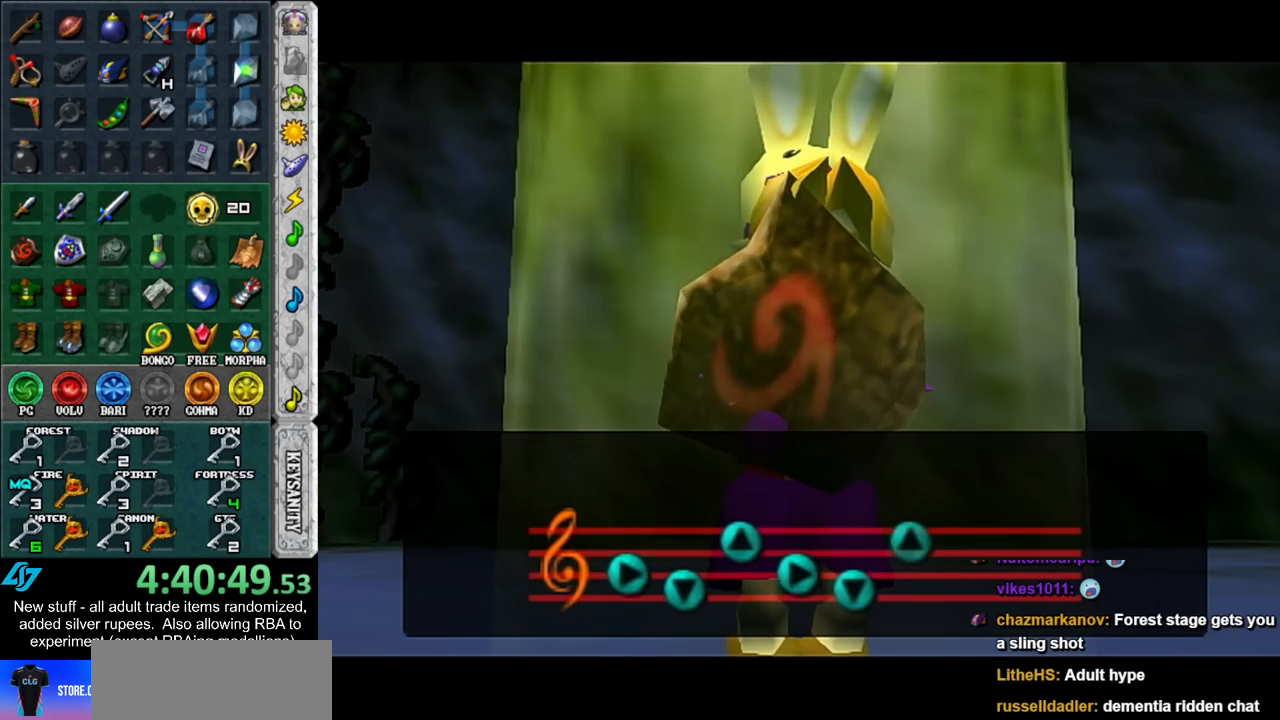
{"buttons": [], "left_stick": "center", "right_stick": "center", "events": []}
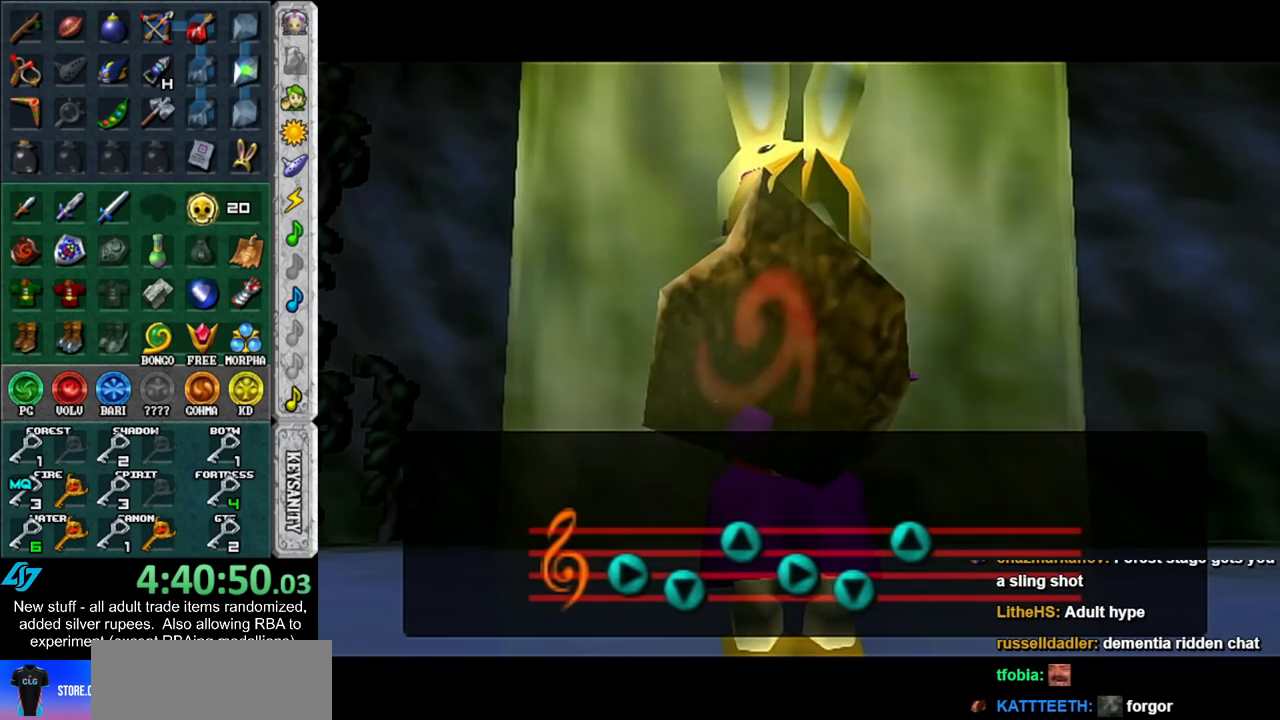
{"buttons": [], "left_stick": "center", "right_stick": "center", "events": []}
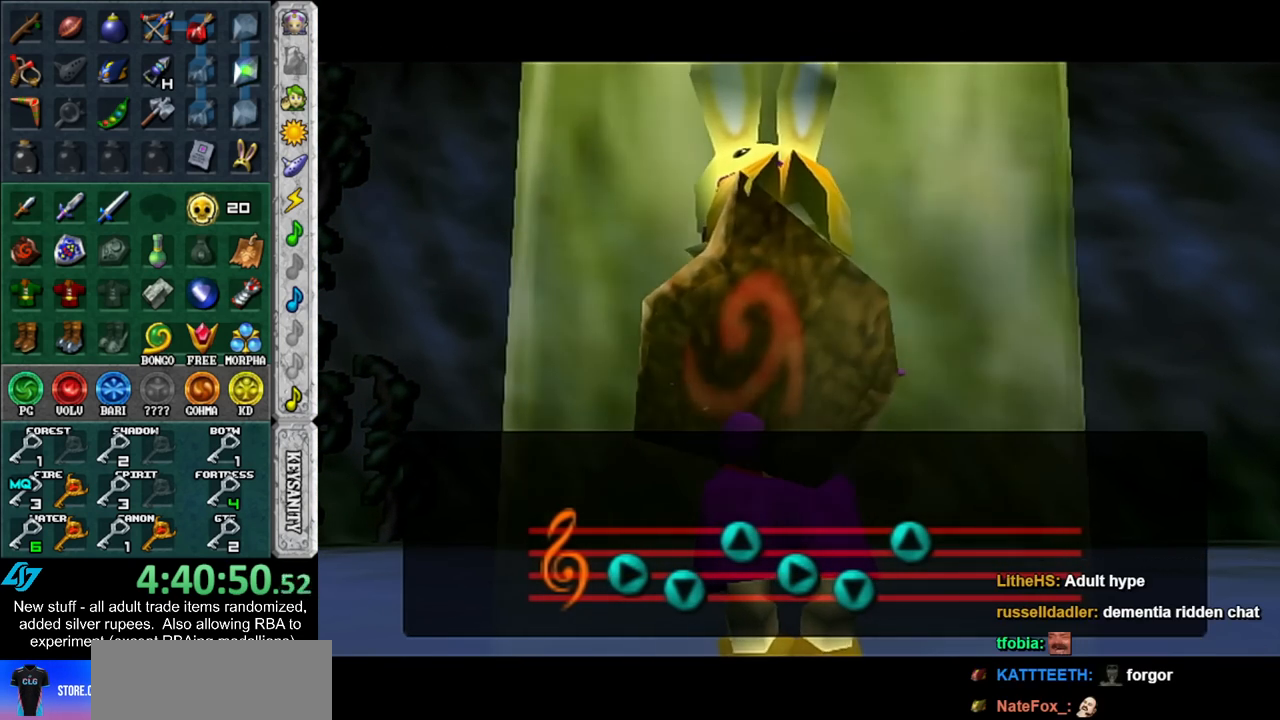
{"buttons": [], "left_stick": "center", "right_stick": "center", "events": []}
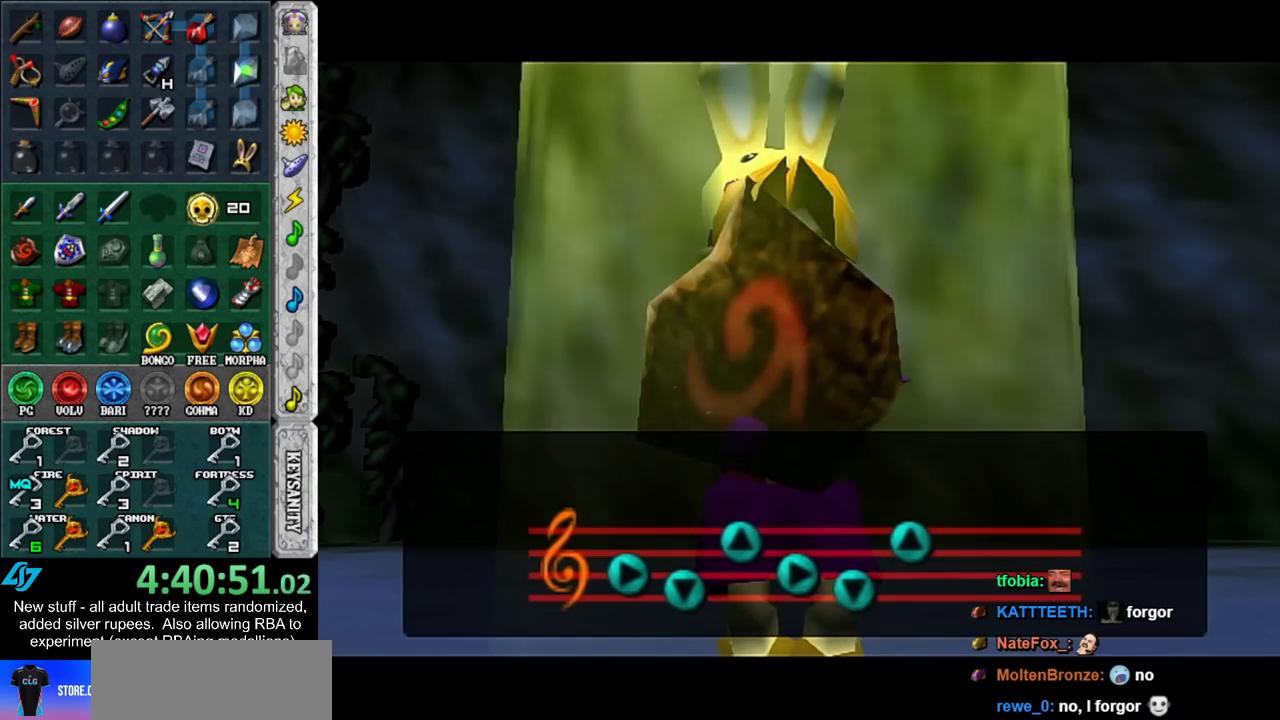
{"buttons": [], "left_stick": "center", "right_stick": "center", "events": []}
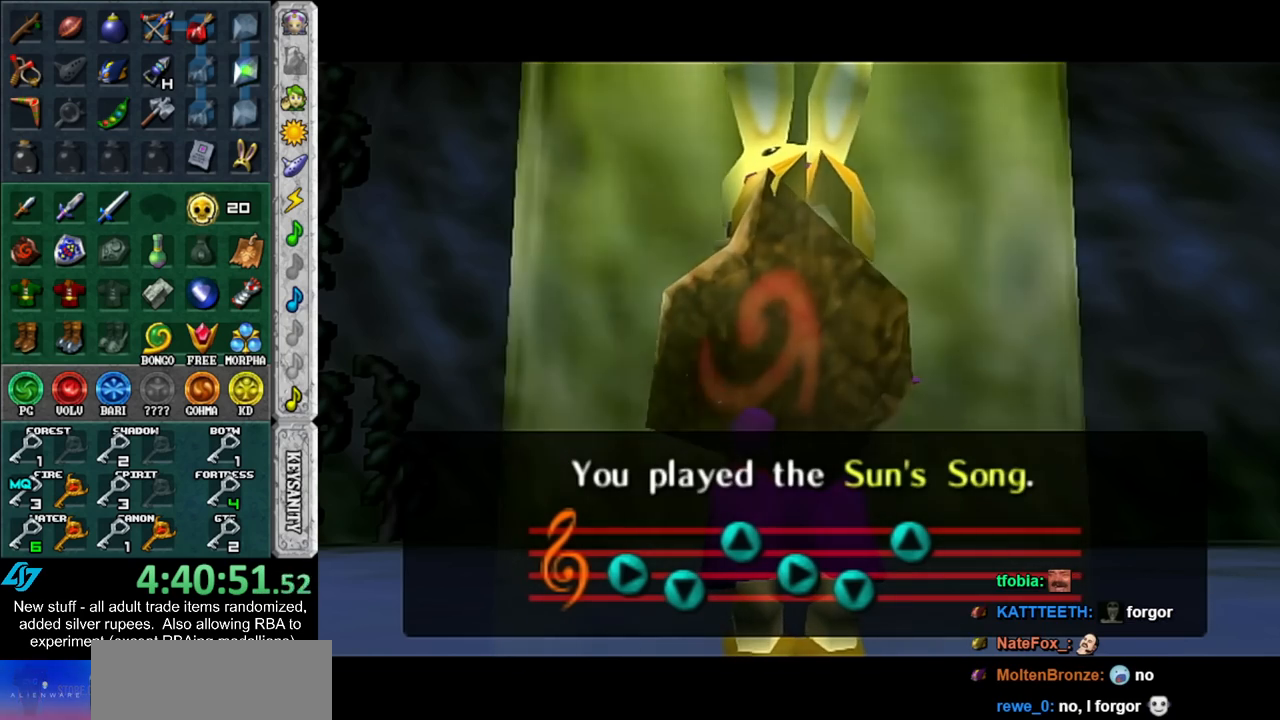
{"buttons": [], "left_stick": "center", "right_stick": "center", "events": []}
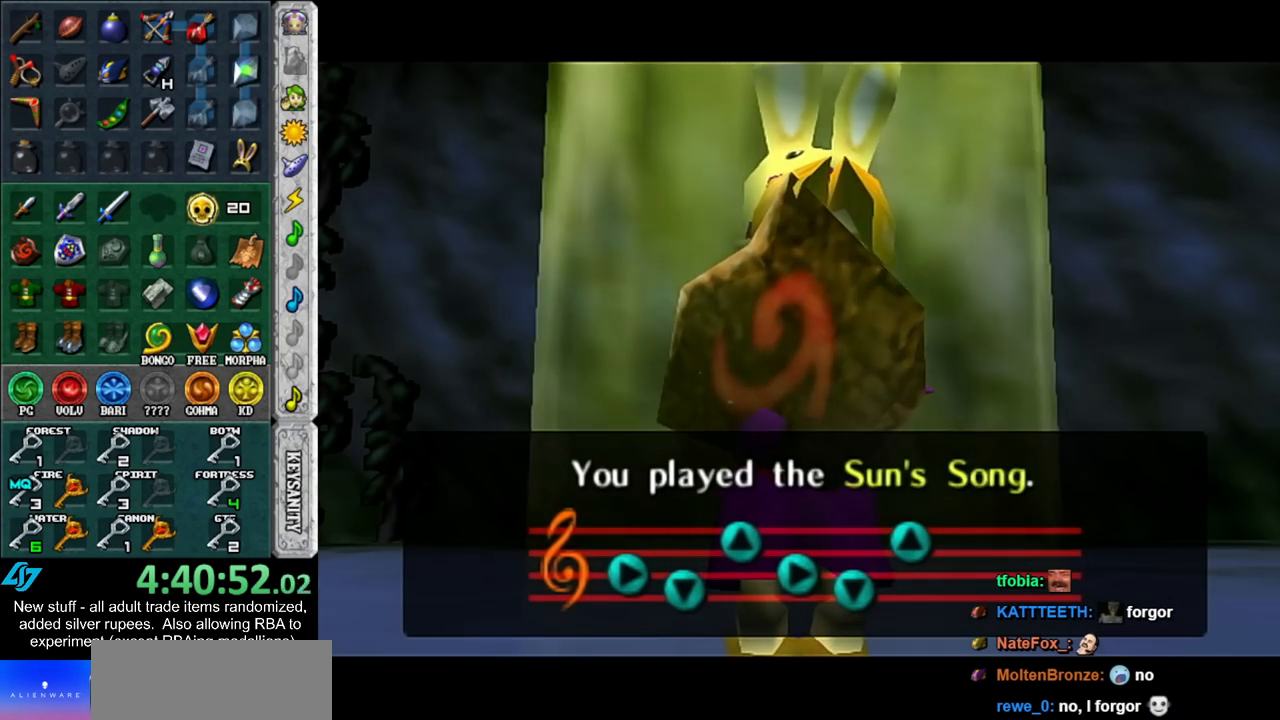
{"buttons": [], "left_stick": "center", "right_stick": "center", "events": []}
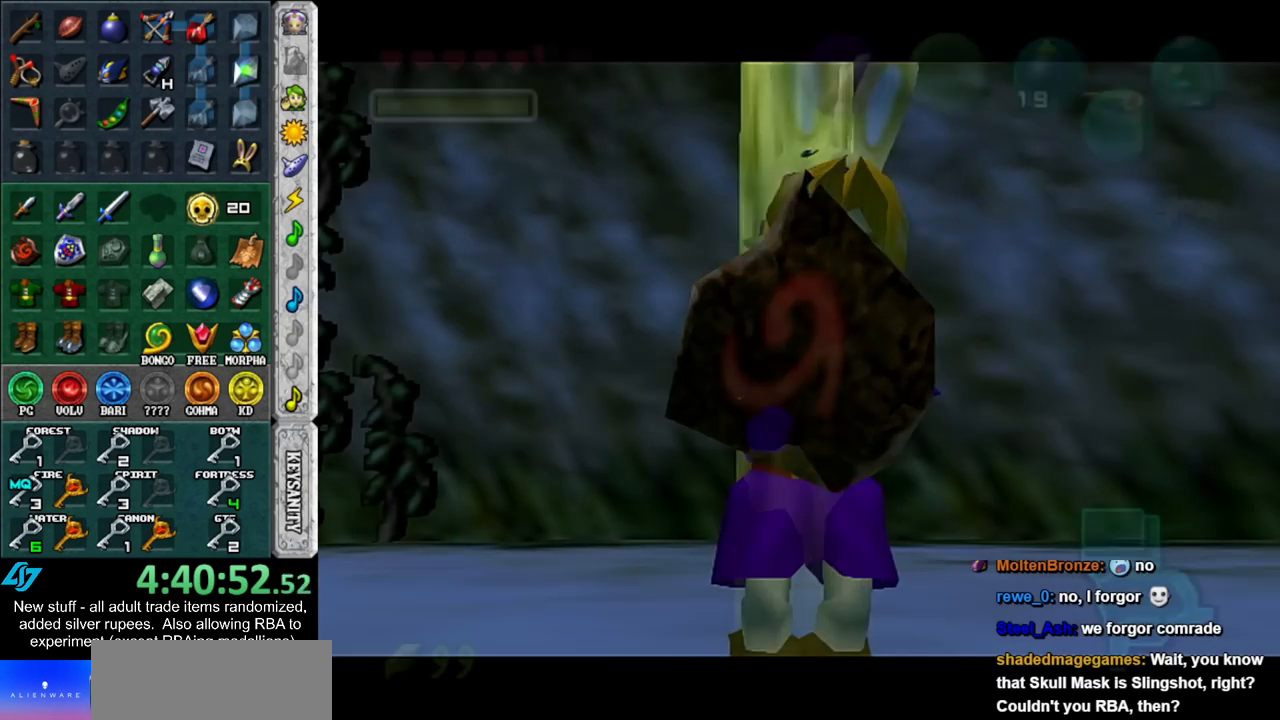
{"buttons": [], "left_stick": "down", "right_stick": "center", "events": [[483, "left_stick", "down"]]}
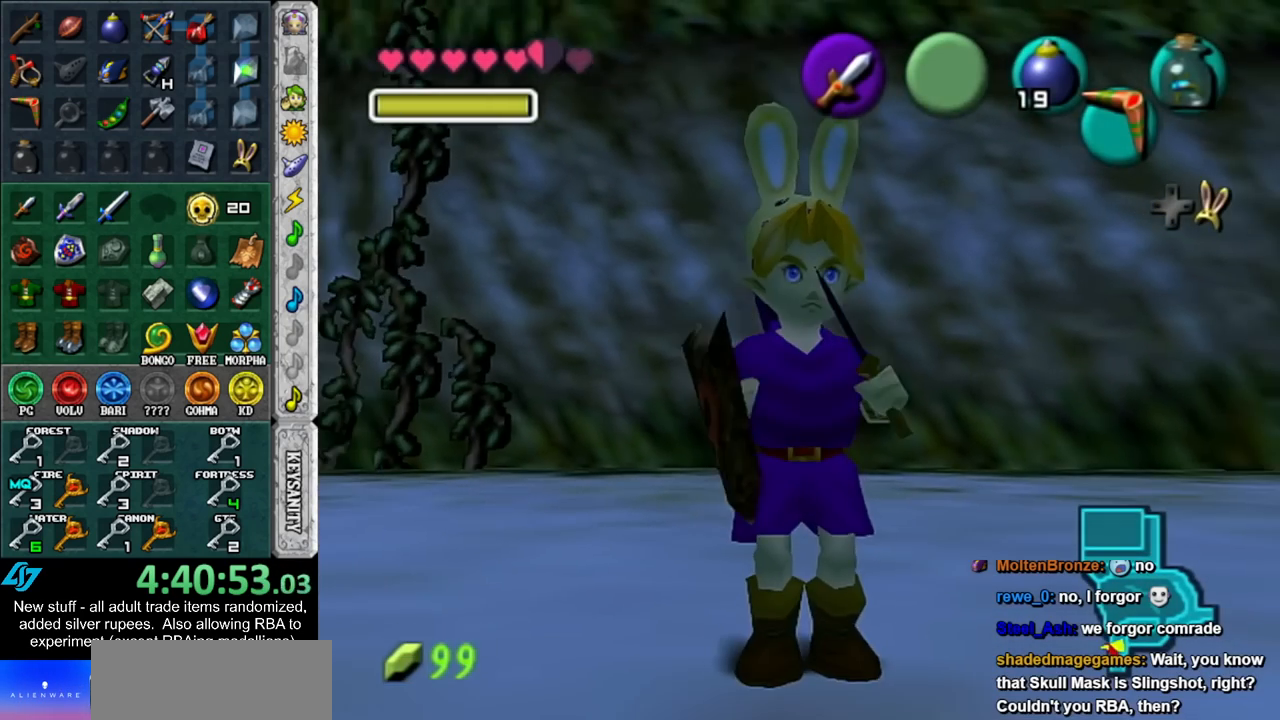
{"buttons": [], "left_stick": "center", "right_stick": "center", "events": [[267, "left_stick", "center"]]}
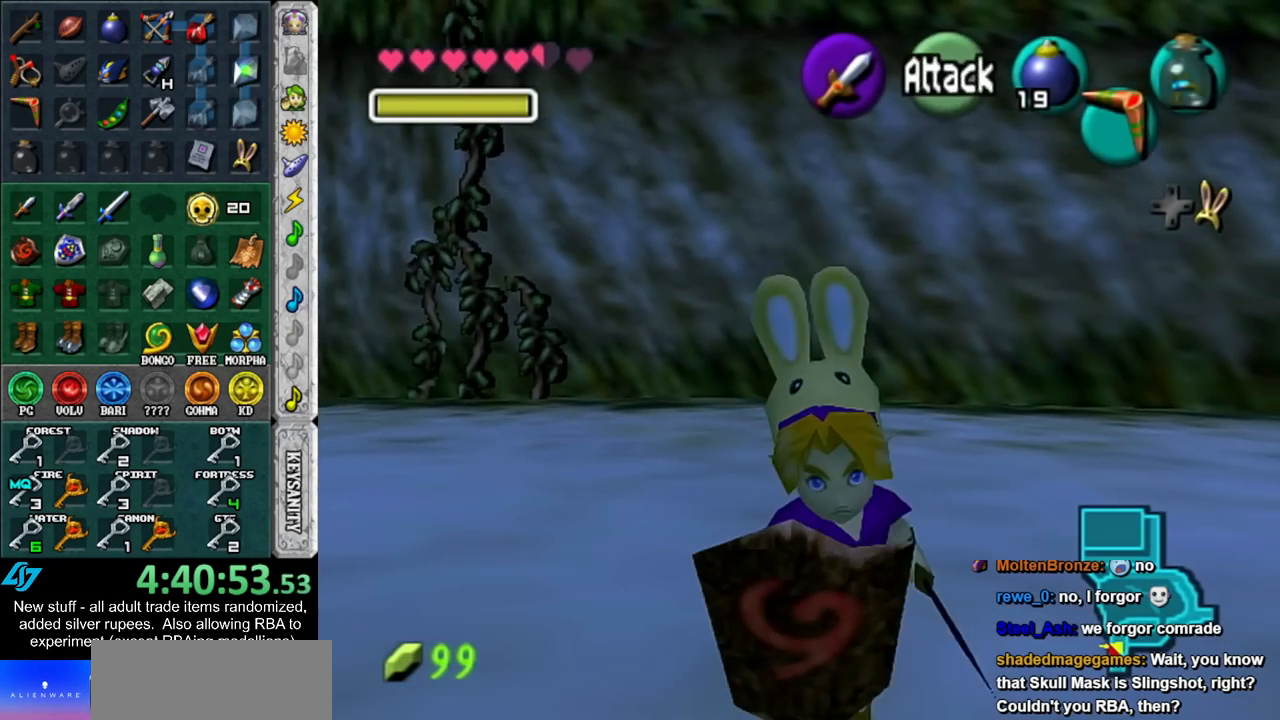
{"buttons": [], "left_stick": "up", "right_stick": "center", "events": [[150, "left_stick", "up"], [233, "left_stick", "up-left"], [483, "left_stick", "up"]]}
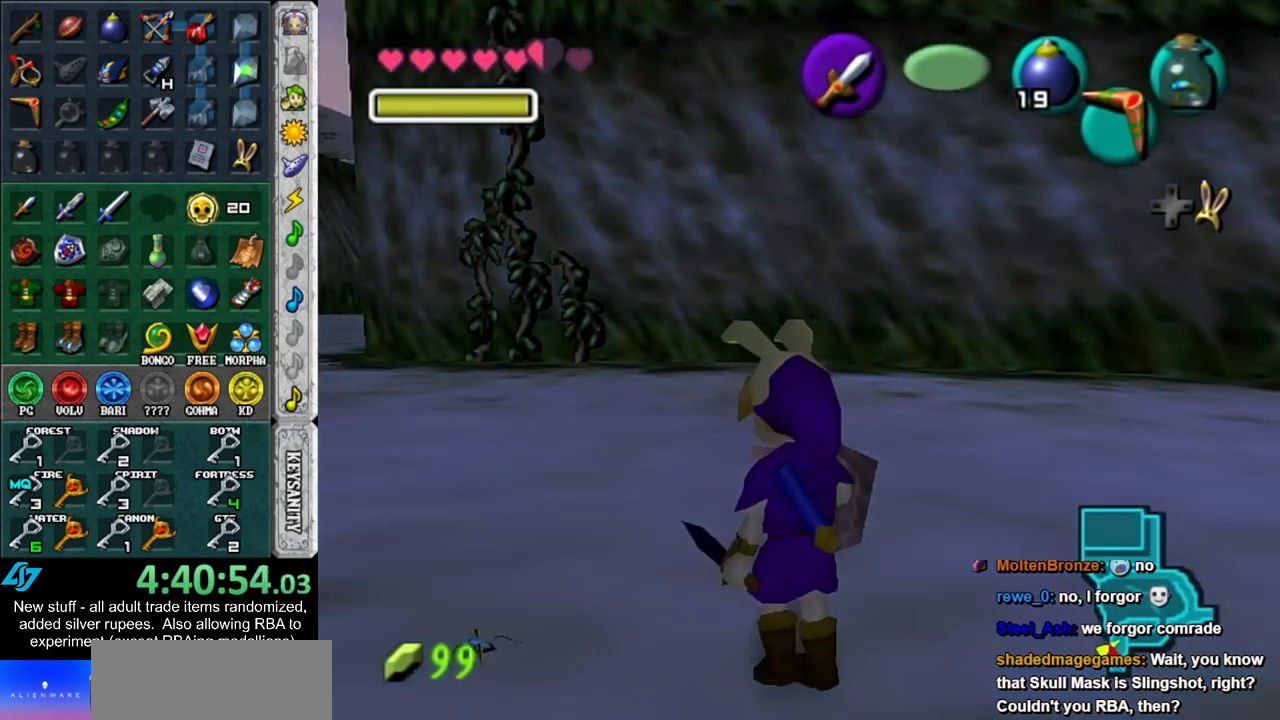
{"buttons": [], "left_stick": "center", "right_stick": "center", "events": [[300, "left_stick", "center"]]}